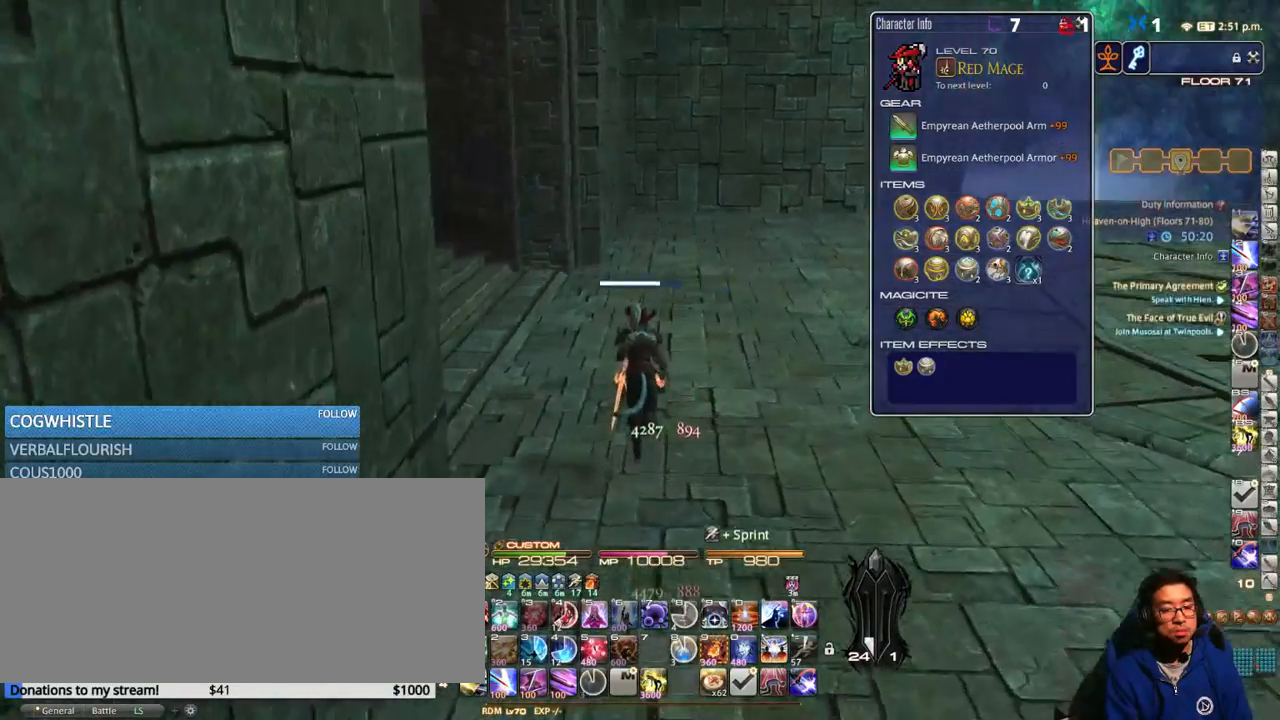
Gameplay with keyboard; each line is a JSON object with the keys held at the frame after it. "events" lists presses ("down") and releases ("up") of ".", "/", "0", "1", "2", "3", "4", "5", "6", "7", "8", "9", "a", "alt_l", "alt_r", "b", "backslash", "backspace", "c", "caps_lock", "comma", "ctrl_l", "ctrl_r", "d", "down", "e", "equals", "escape", "f", "f1", "f10", "f11", "f12", "f2", "f3", "f4", "f5", "f6", "f7", "f8", "f9", "g", "h", "i", "j", "k", "l", "lbracket", "left", "m", "minus", "n", "o", "p", "q", "quote", "r", "rbracket", "return", "right", "s", "semicolon", "shift_l", "shift_r", "space", "super_l", "super_r", "t", "tab", "tilde", "u", "up", "v", "w", "x", "y" and "z" between this image and that frame as [ms after this image, input, new state], when the widget could be followed in between. No other keys are recorded. Mouse input is not recorded.
{"keys": ["w"], "events": []}
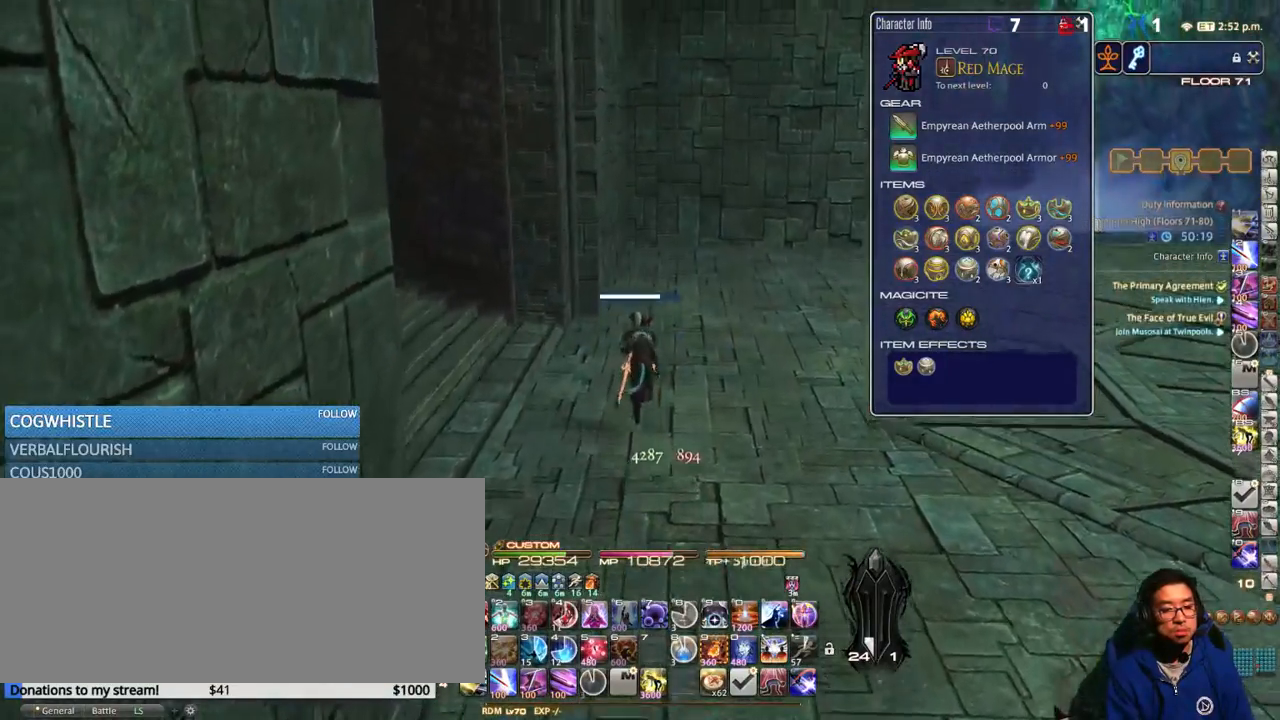
{"keys": ["a", "rbracket", "w"], "events": [[50, "rbracket", "down"], [334, "a", "down"]]}
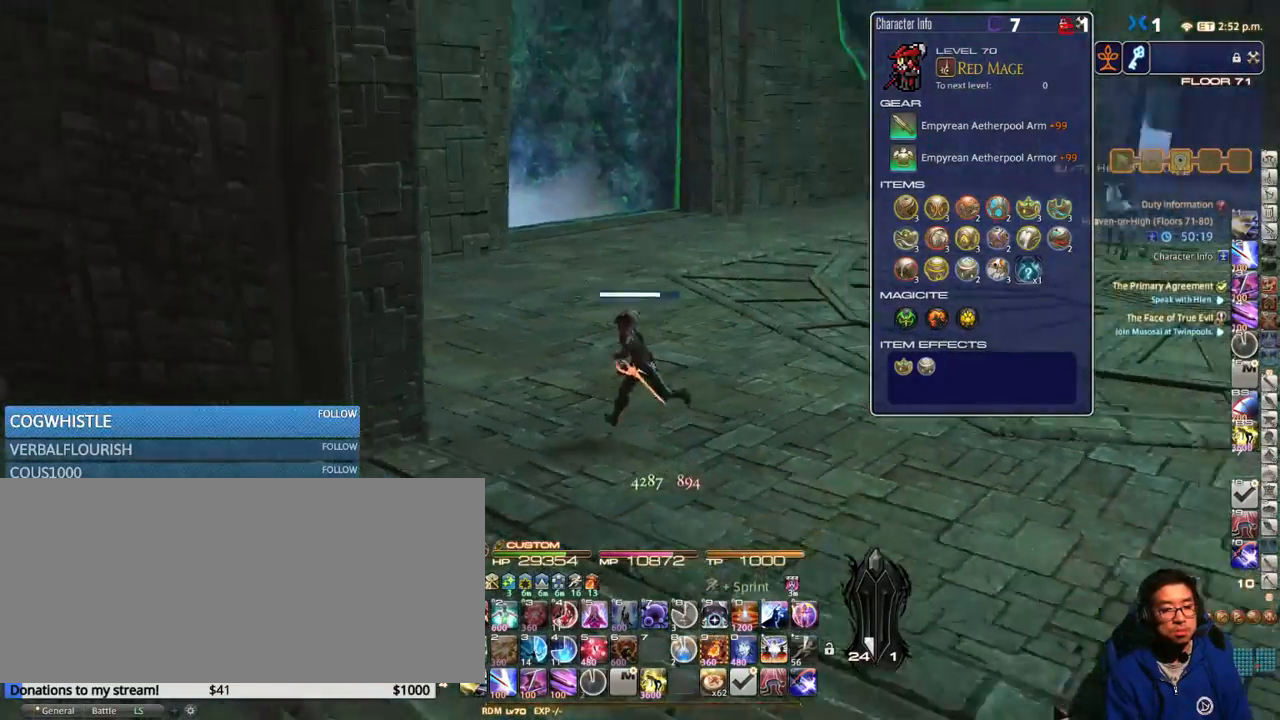
{"keys": ["a", "w"], "events": [[134, "rbracket", "up"]]}
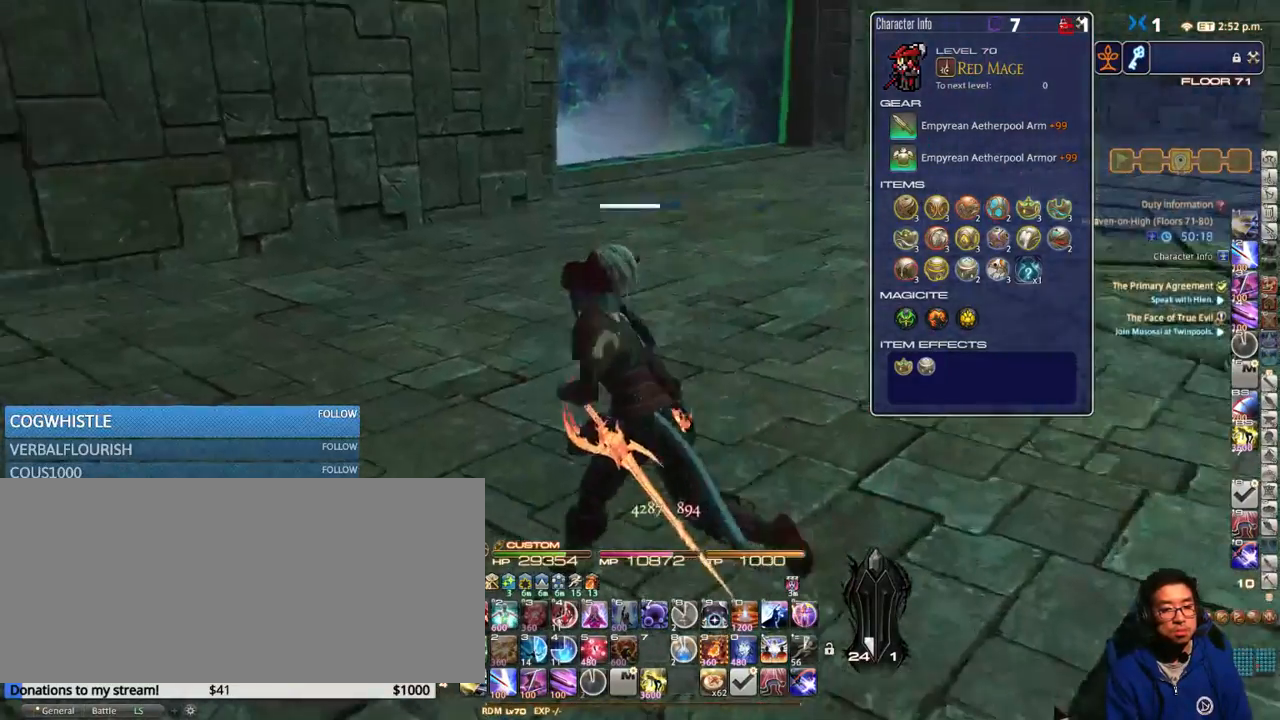
{"keys": ["w"], "events": [[117, "p", "down"], [234, "p", "up"], [267, "a", "up"], [317, "lbracket", "down"], [367, "lbracket", "up"]]}
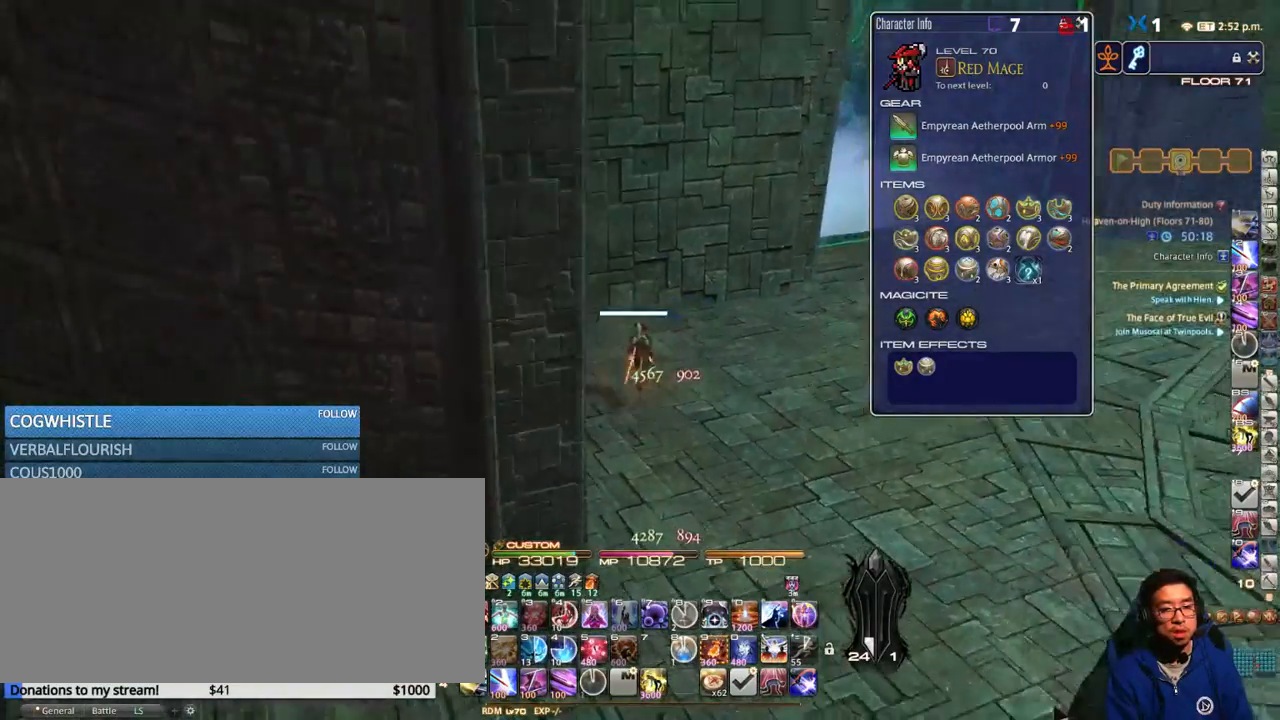
{"keys": ["d", "w"], "events": [[150, "d", "down"], [150, "p", "down"], [267, "p", "up"]]}
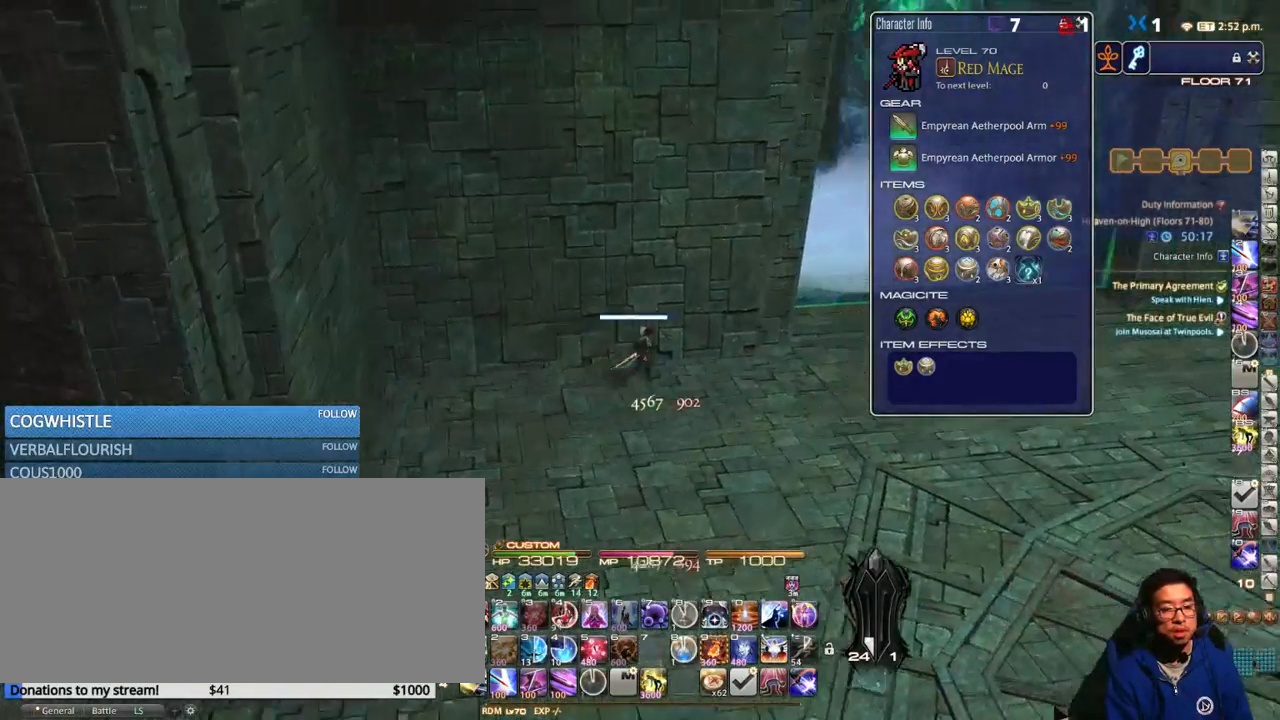
{"keys": ["d"], "events": [[150, "p", "down"], [250, "w", "up"], [284, "p", "up"], [317, "p", "down"], [434, "p", "up"]]}
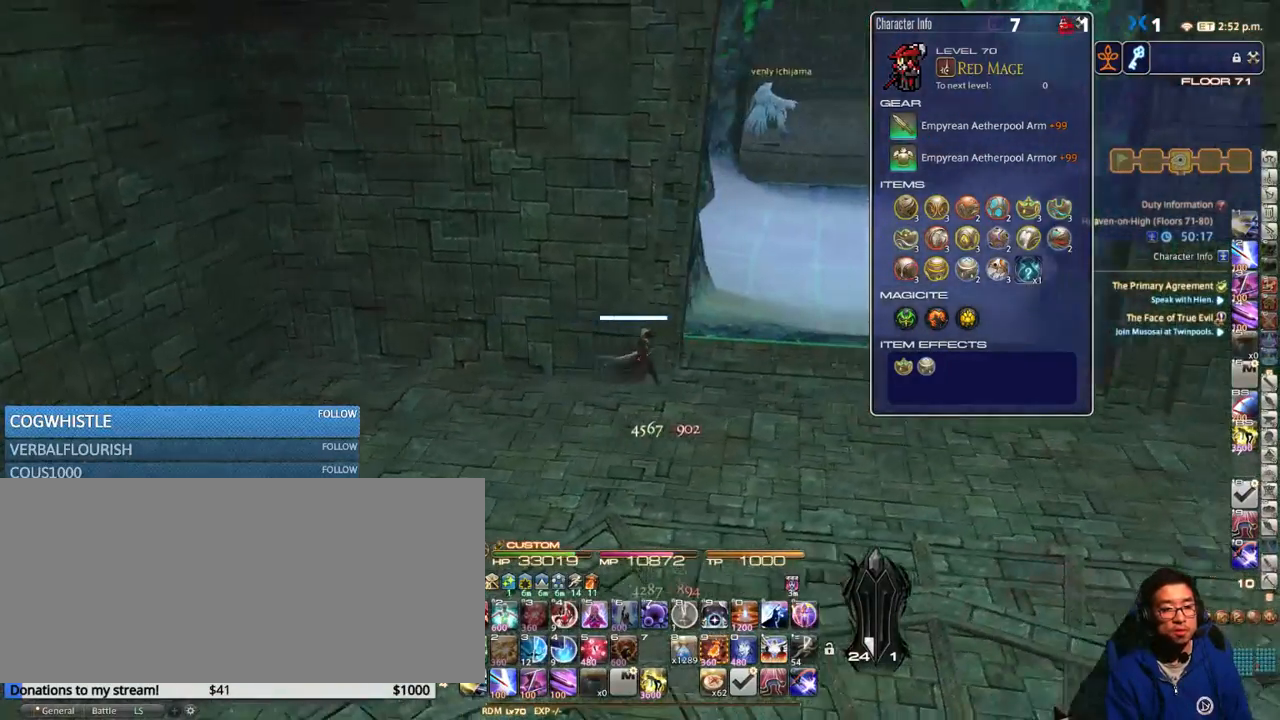
{"keys": ["w"], "events": [[67, "w", "down"], [350, "d", "up"]]}
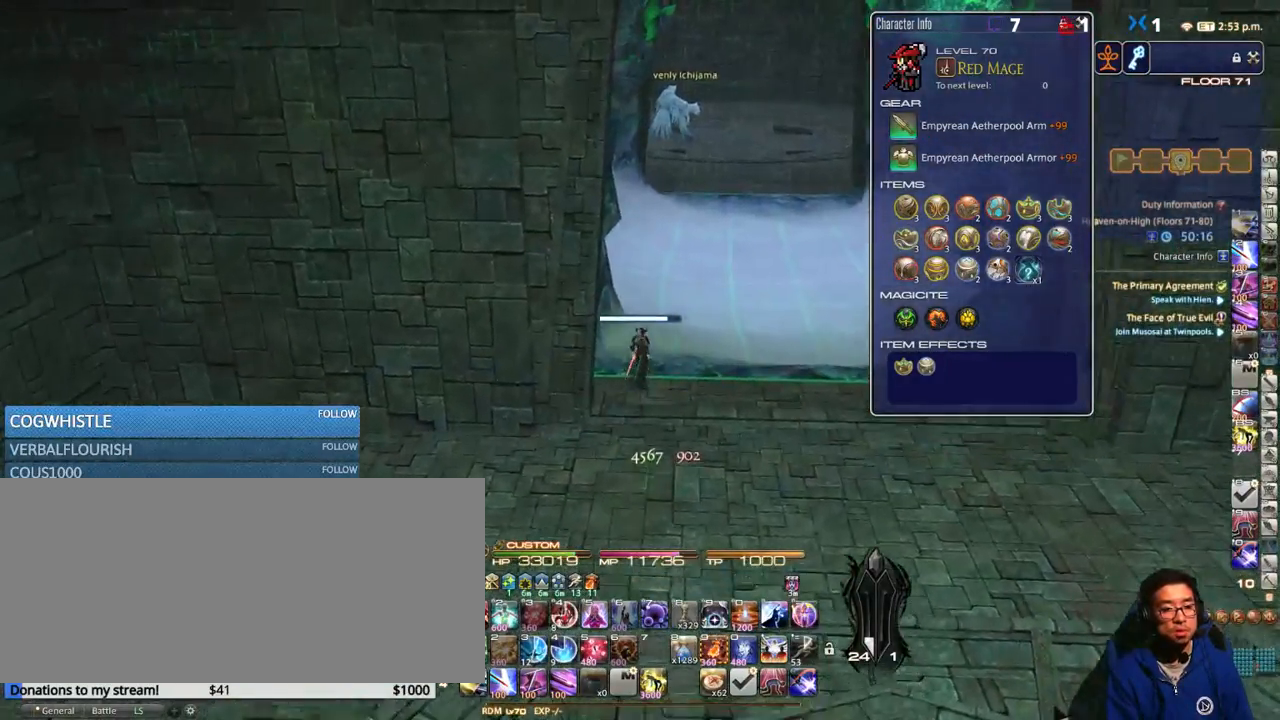
{"keys": ["w"], "events": [[67, "d", "down"], [484, "d", "up"]]}
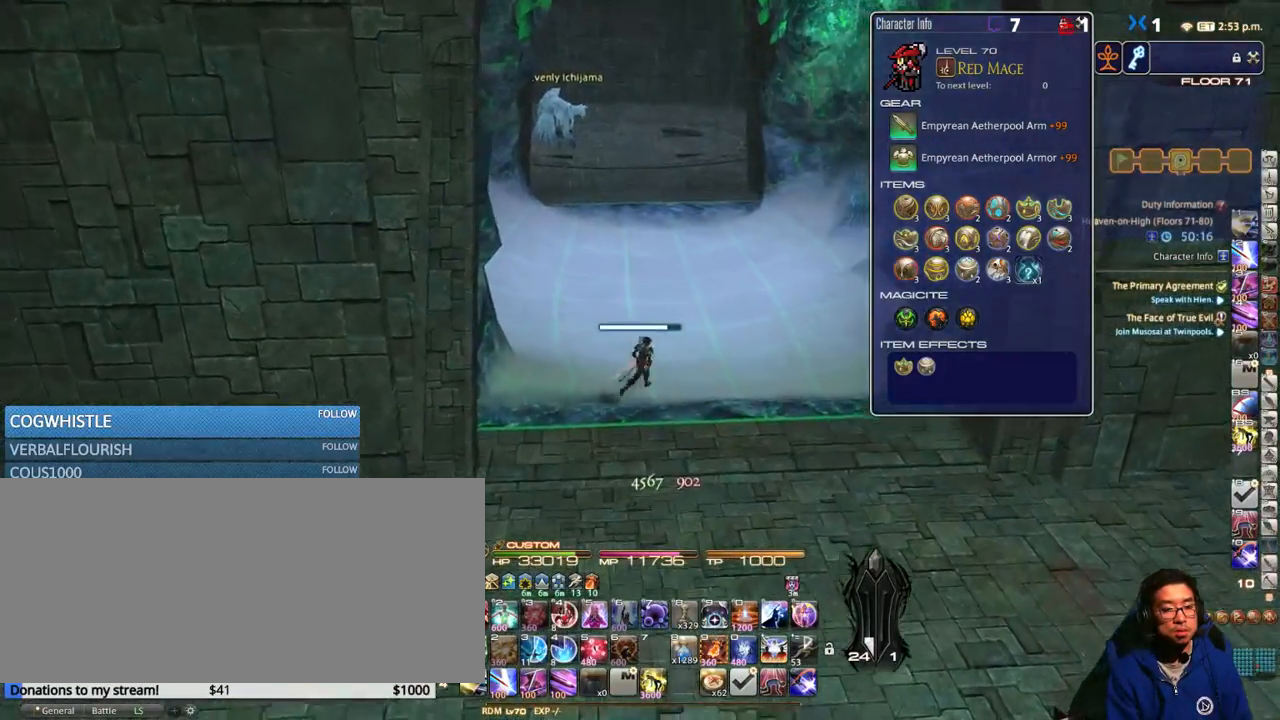
{"keys": ["w"], "events": []}
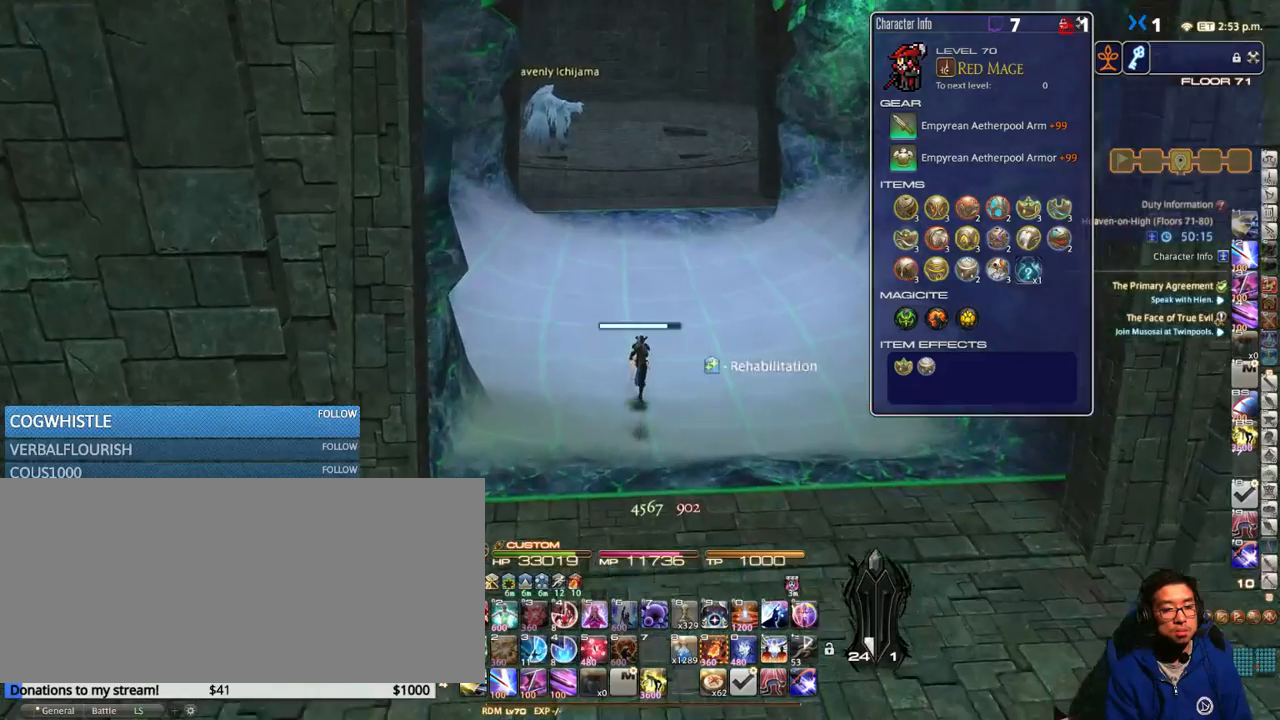
{"keys": ["w"], "events": [[133, "space", "down"], [250, "space", "up"]]}
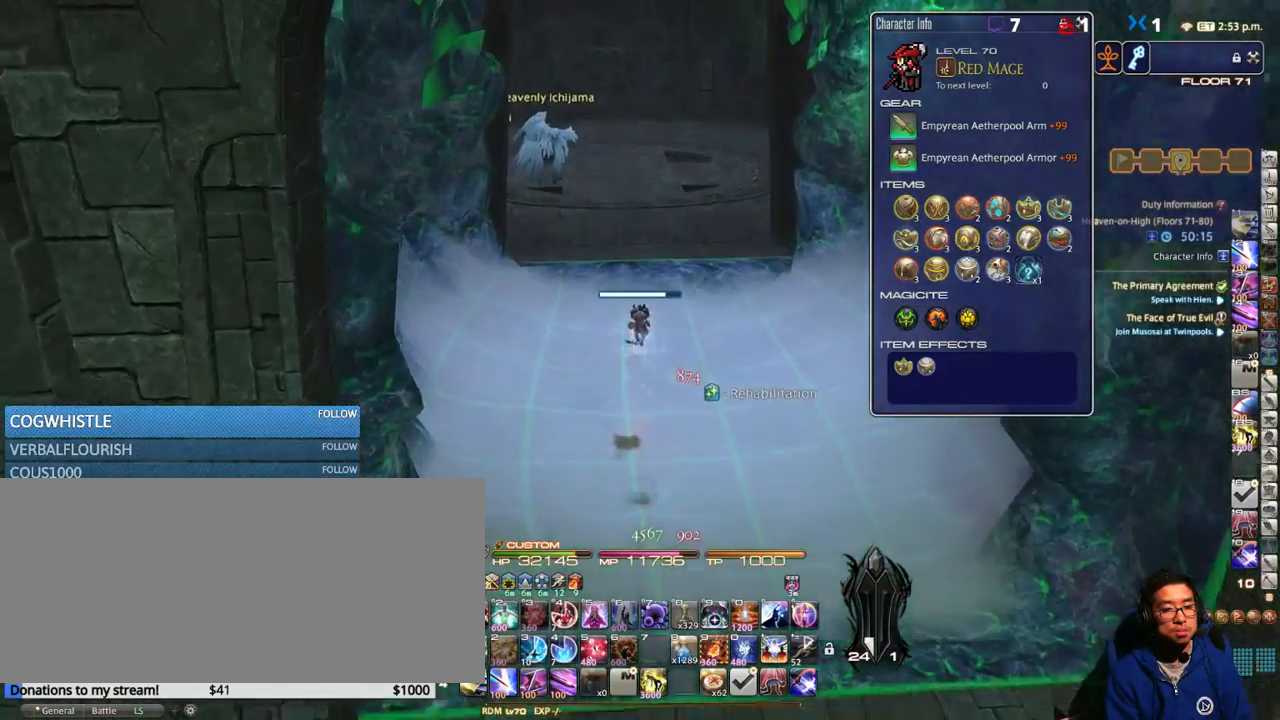
{"keys": ["d", "p", "w"], "events": [[283, "p", "down"], [350, "p", "up"], [400, "d", "down"], [433, "p", "down"]]}
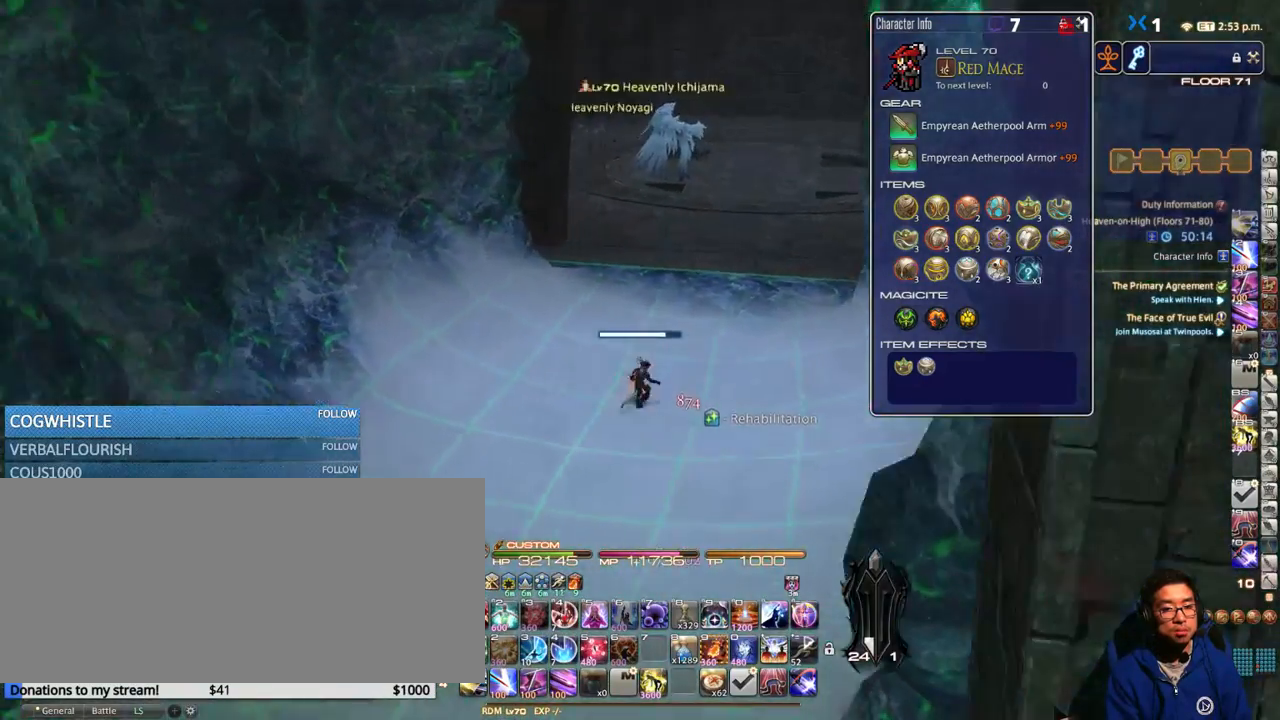
{"keys": ["d", "w"], "events": [[33, "p", "up"], [233, "p", "down"], [383, "p", "up"]]}
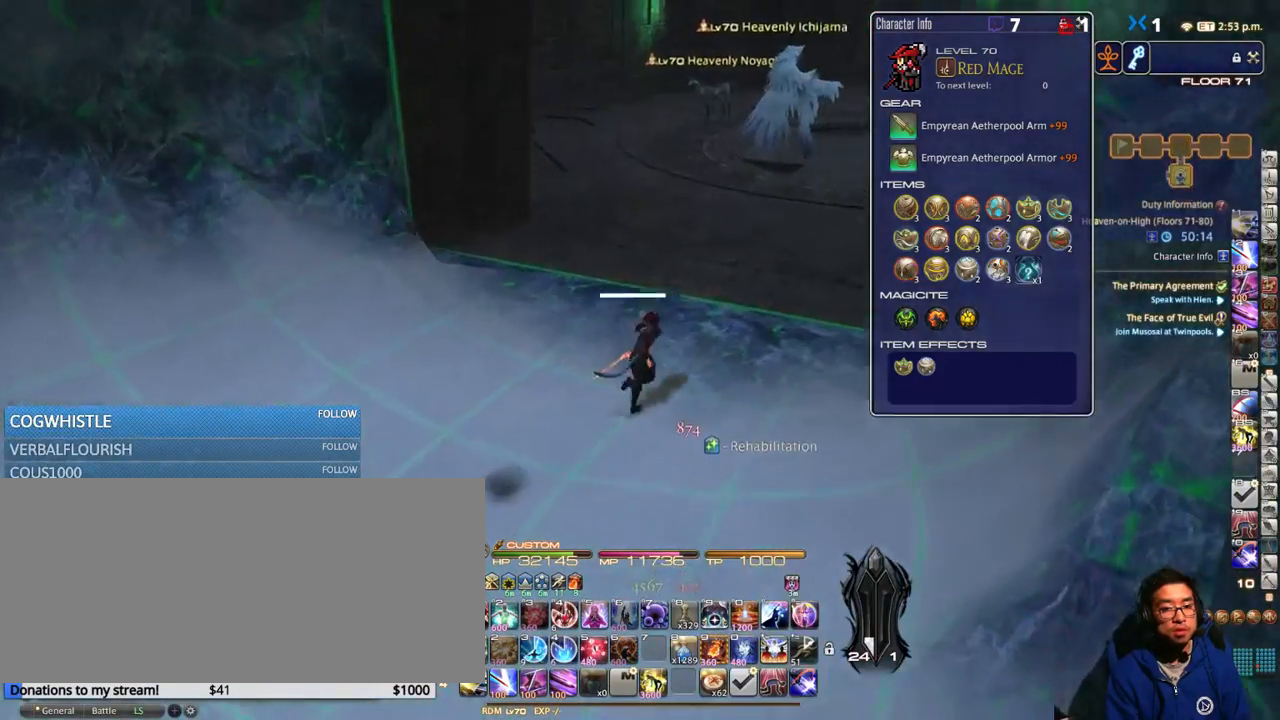
{"keys": ["p", "w"], "events": [[50, "p", "down"], [116, "d", "up"], [116, "p", "up"], [433, "p", "down"]]}
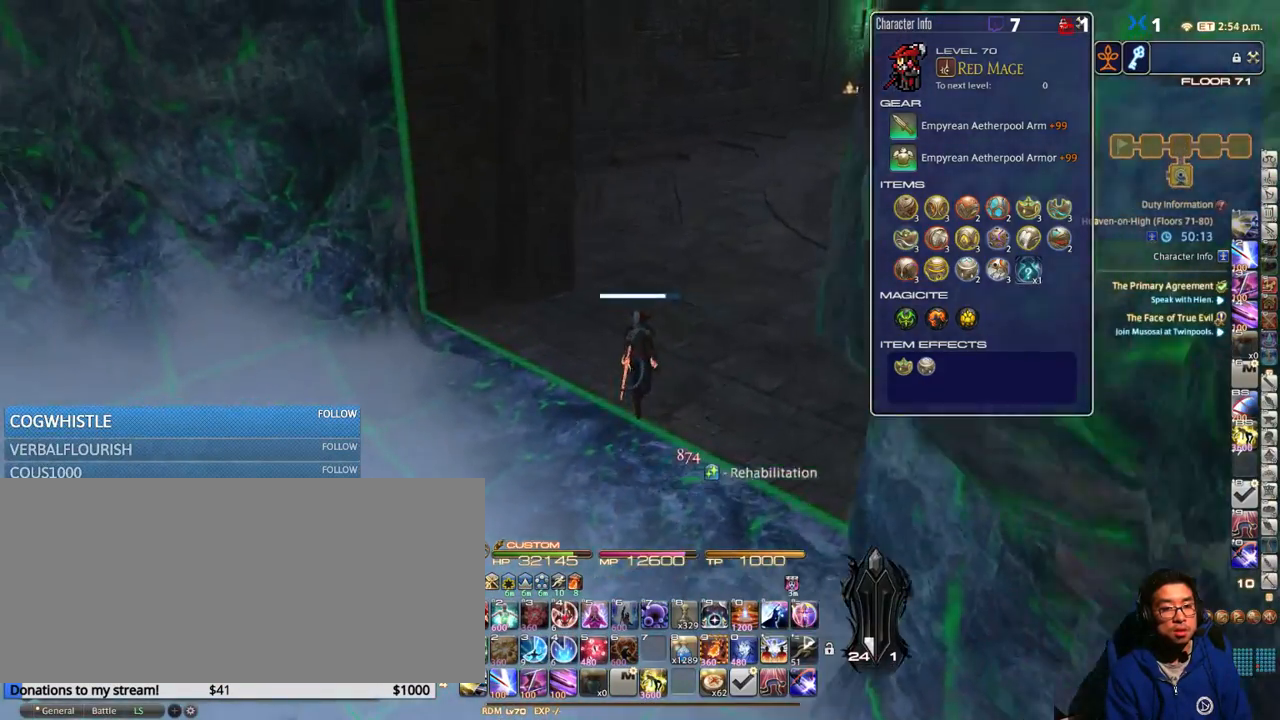
{"keys": [], "events": [[66, "p", "up"], [66, "w", "up"], [216, "w", "down"], [316, "w", "up"], [350, "rbracket", "down"], [466, "rbracket", "up"]]}
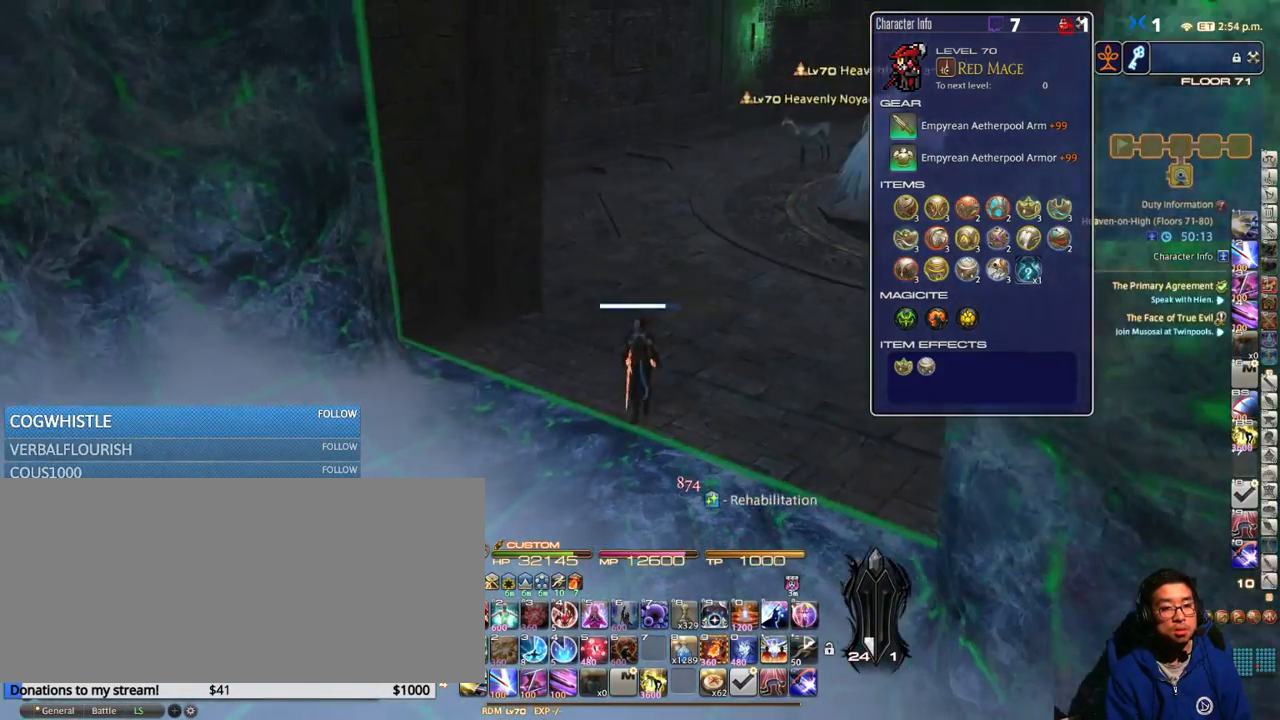
{"keys": ["d", "rbracket"], "events": [[200, "rbracket", "down"], [233, "d", "down"], [233, "s", "down"], [433, "s", "up"]]}
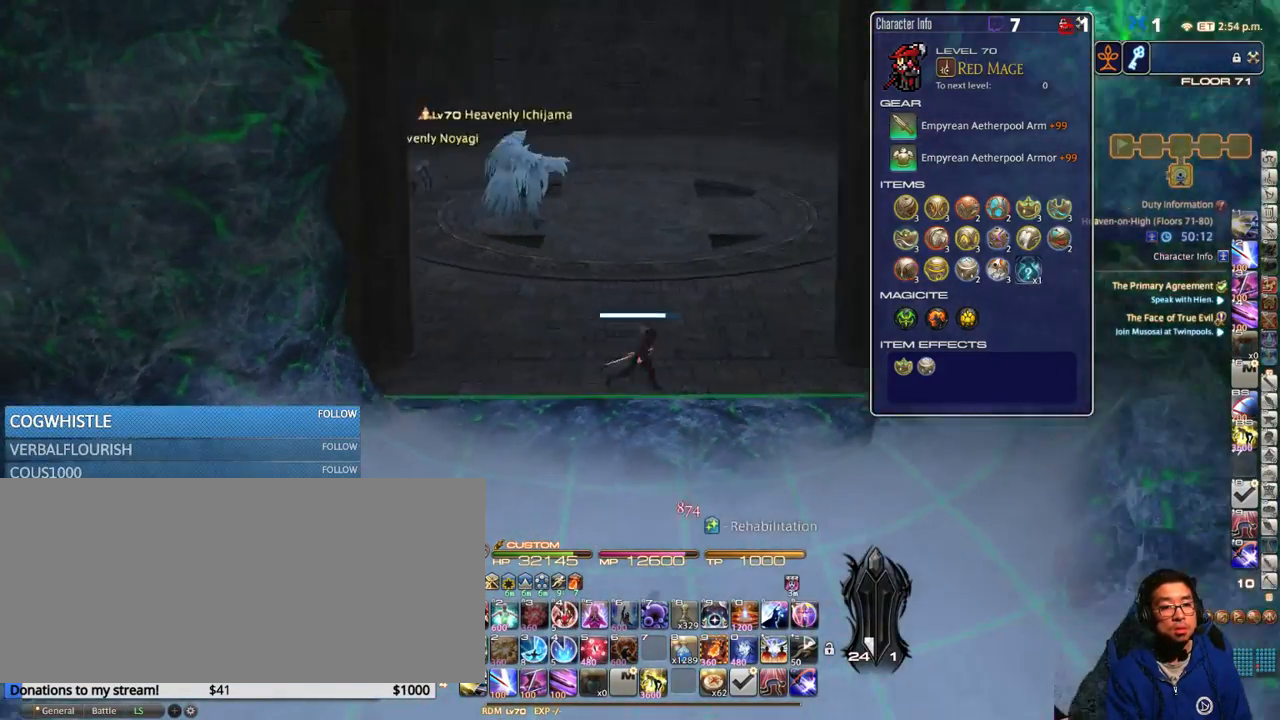
{"keys": ["w"], "events": [[150, "w", "down"], [350, "rbracket", "up"], [400, "d", "up"]]}
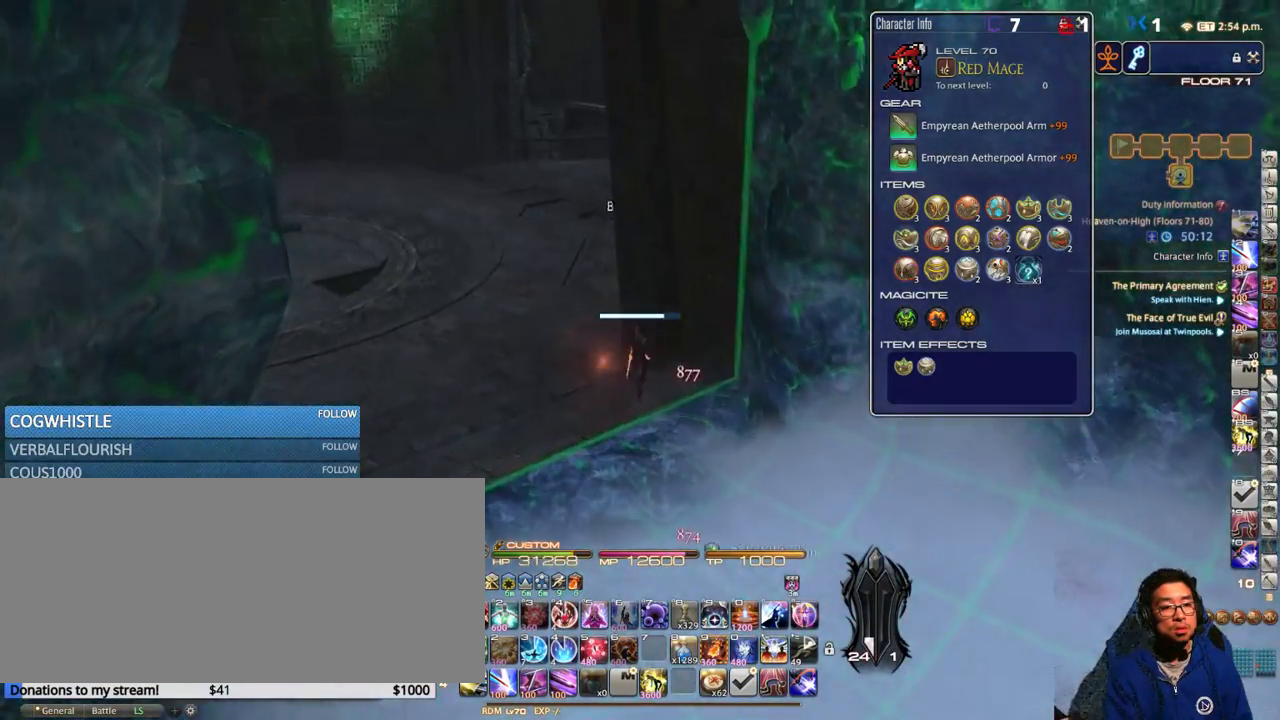
{"keys": ["w"], "events": [[33, "rbracket", "down"], [100, "rbracket", "up"], [200, "a", "down"], [283, "a", "up"], [383, "rbracket", "down"], [500, "rbracket", "up"]]}
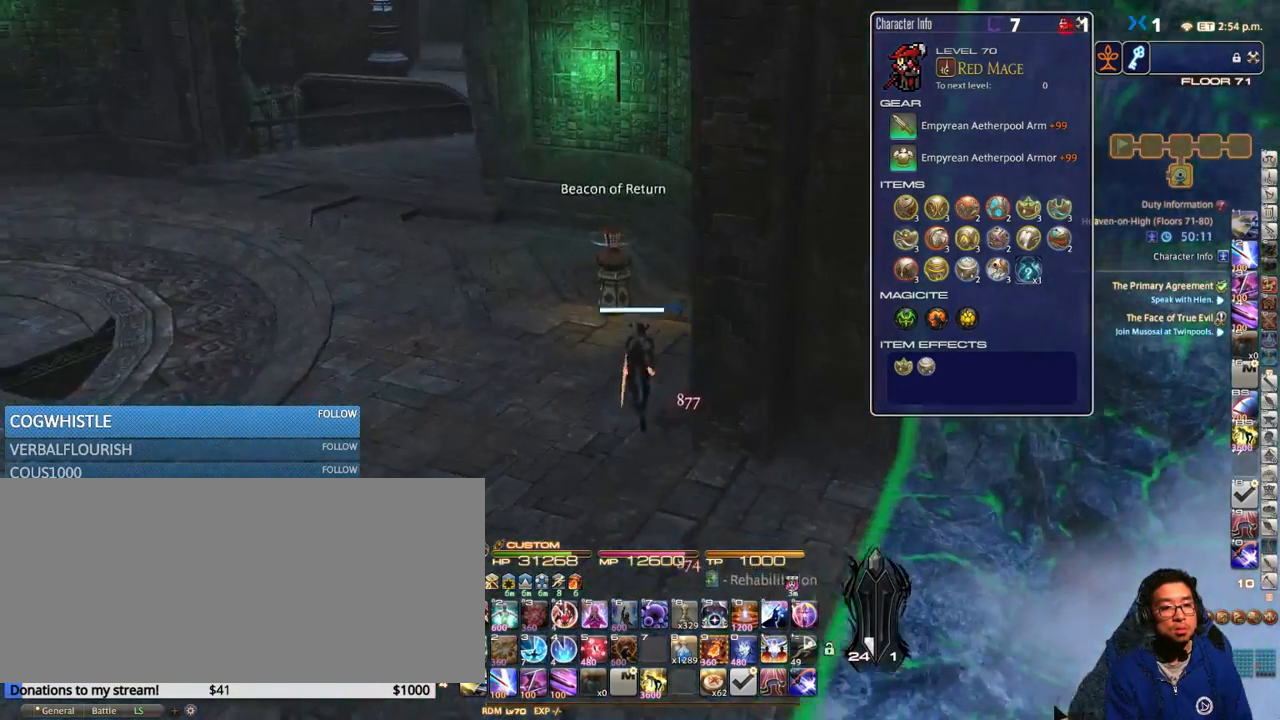
{"keys": ["rbracket", "w"], "events": [[300, "q", "down"], [366, "q", "up"], [500, "rbracket", "down"]]}
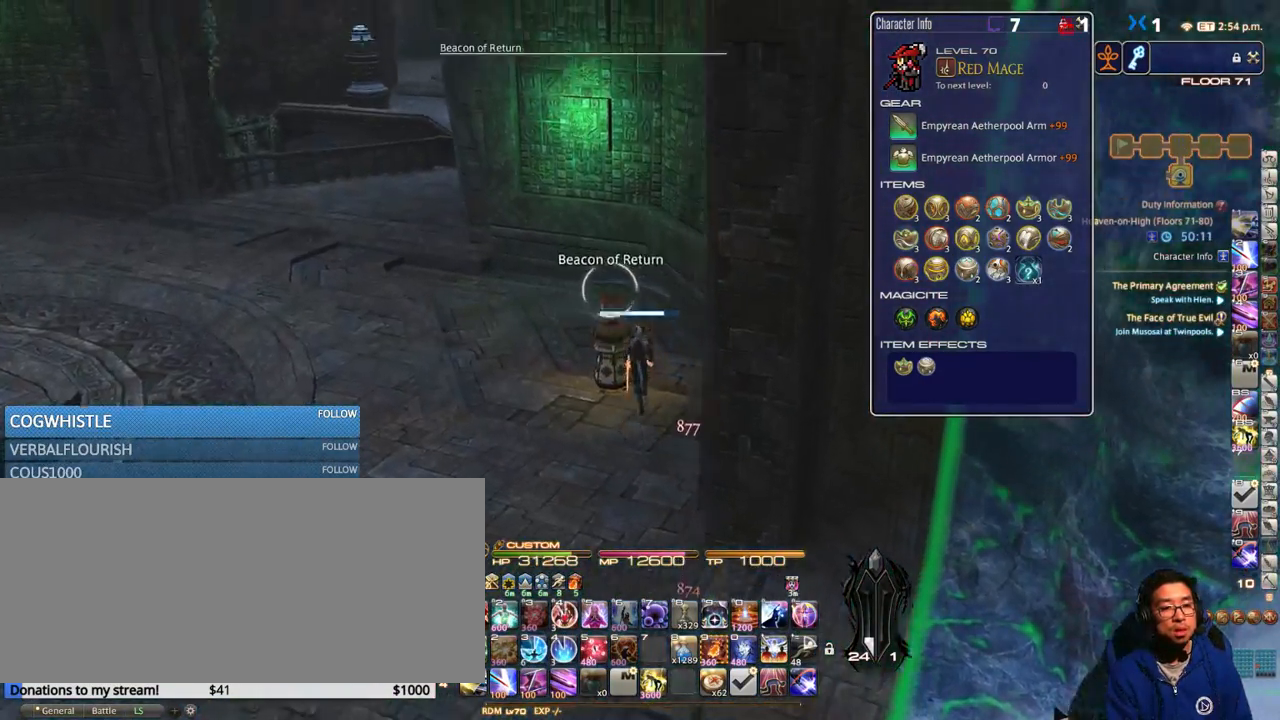
{"keys": ["a", "w"], "events": [[116, "rbracket", "up"], [150, "a", "down"], [300, "rbracket", "down"], [466, "rbracket", "up"]]}